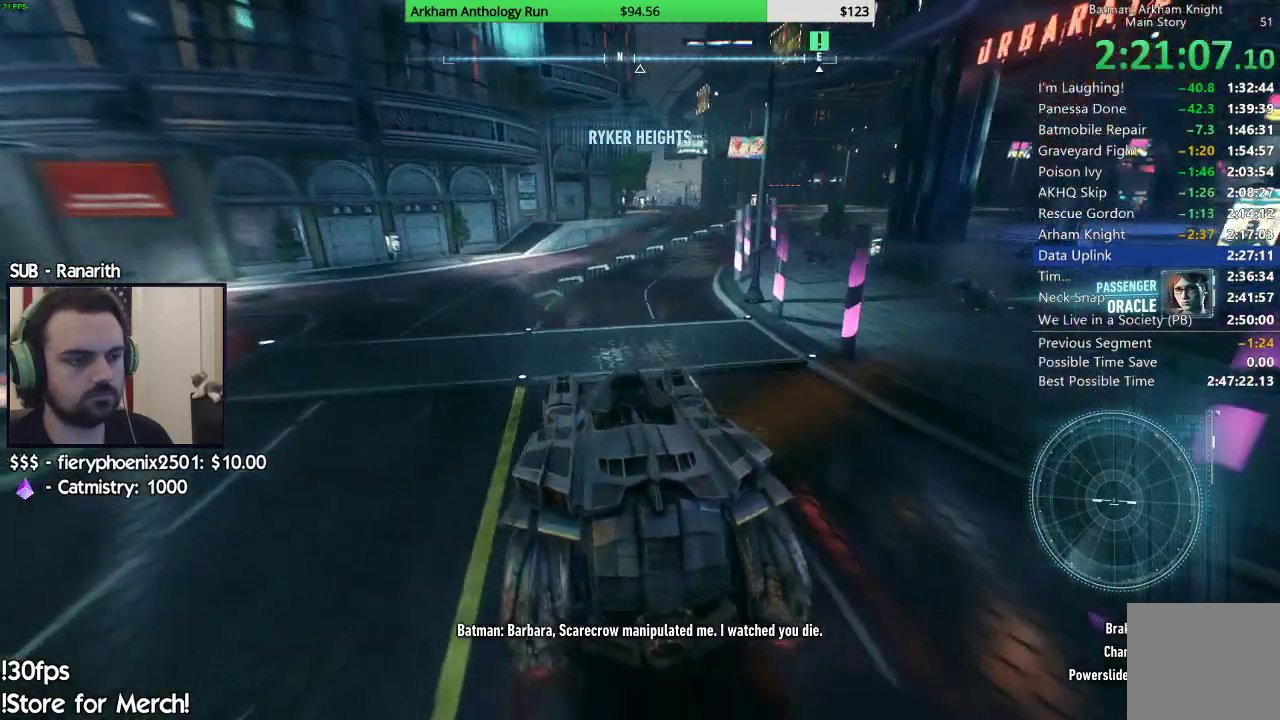
Gameplay with a controller (Xbox layout); each line is a JSON object with the inputs held at the frame after it. "events" lists button and stick changes between this image and that frame as [ms after this image, input, new state], when the widget could be followed in between.
{"buttons": ["R2"], "left_stick": "center", "right_stick": "up-left", "events": [[150, "right_stick", "up-left"], [217, "left_stick", "center"]]}
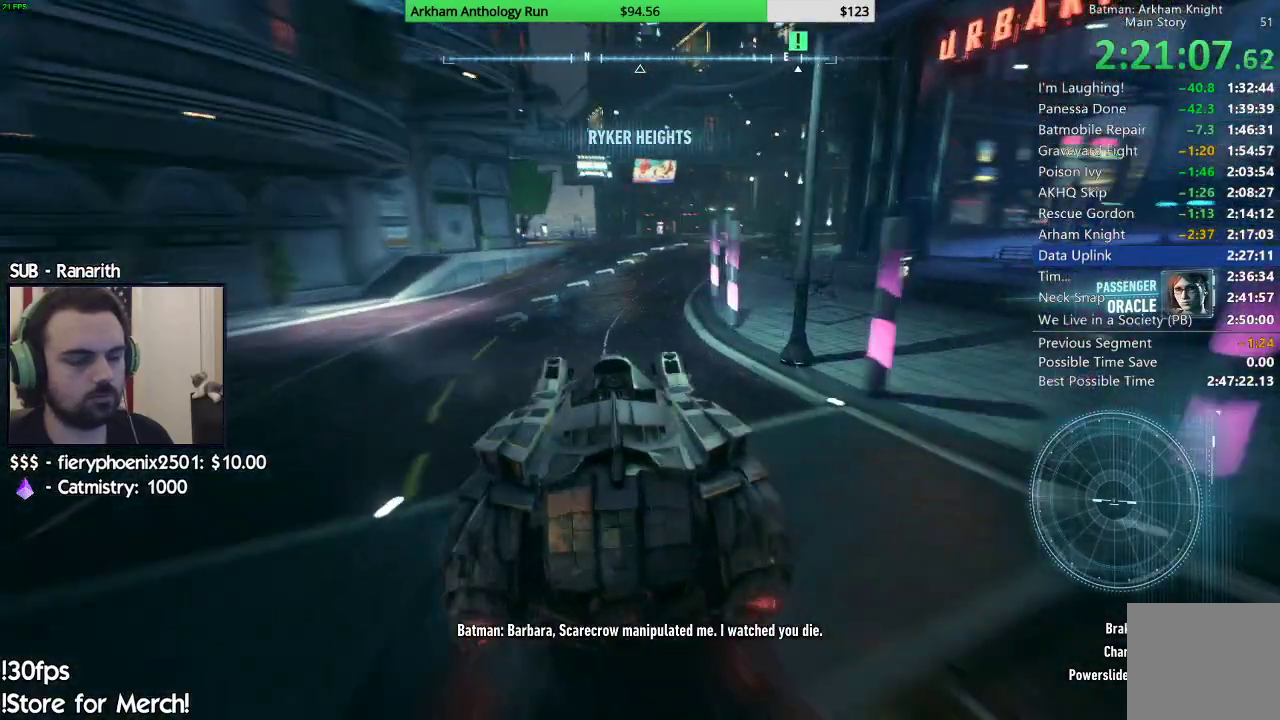
{"buttons": ["R2"], "left_stick": "right", "right_stick": "center", "events": [[100, "right_stick", "center"], [350, "left_stick", "right"]]}
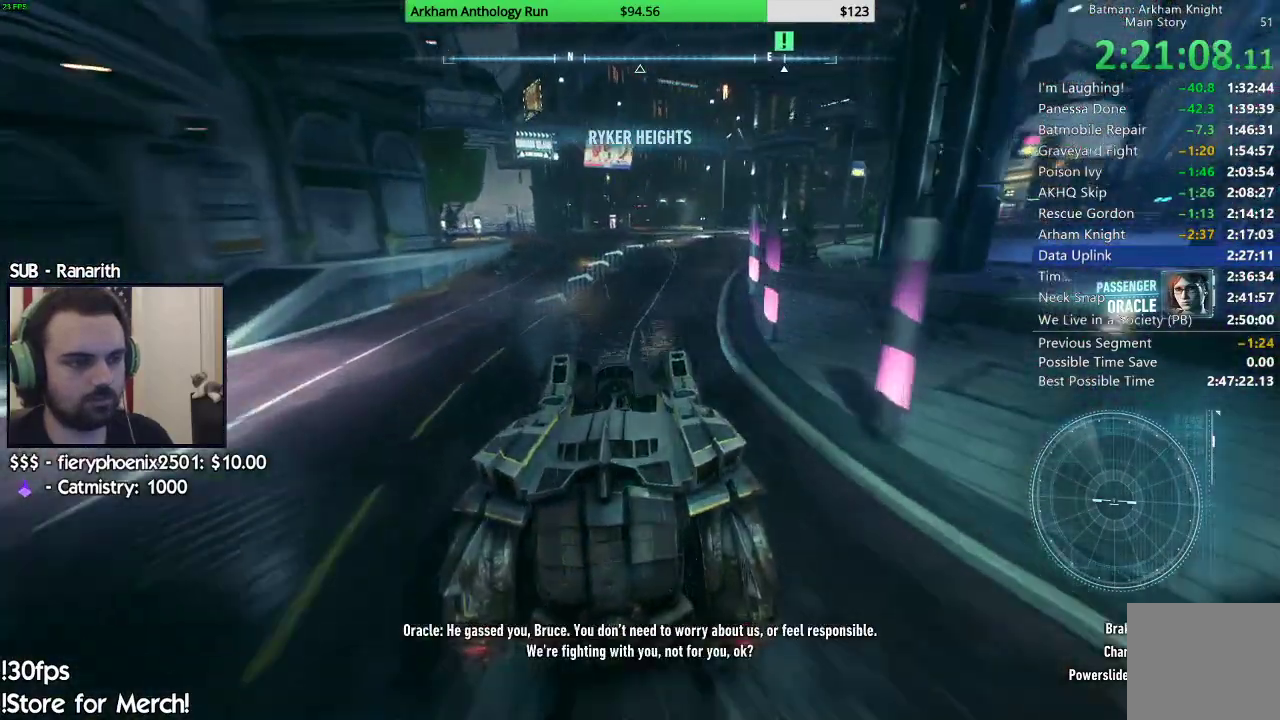
{"buttons": ["R2"], "left_stick": "center", "right_stick": "center", "events": [[117, "left_stick", "center"], [217, "left_stick", "left"], [400, "left_stick", "center"]]}
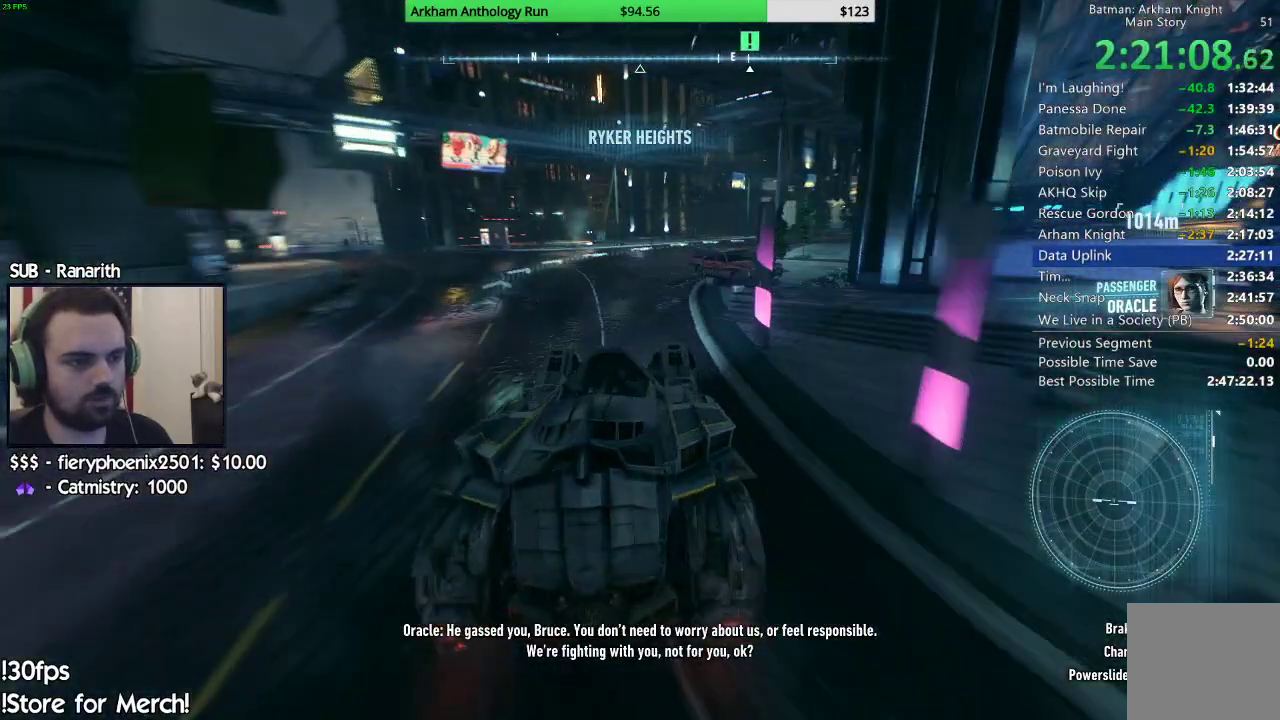
{"buttons": ["R2"], "left_stick": "center", "right_stick": "center", "events": [[50, "left_stick", "right"], [117, "right_stick", "down"], [233, "right_stick", "center"], [317, "left_stick", "center"]]}
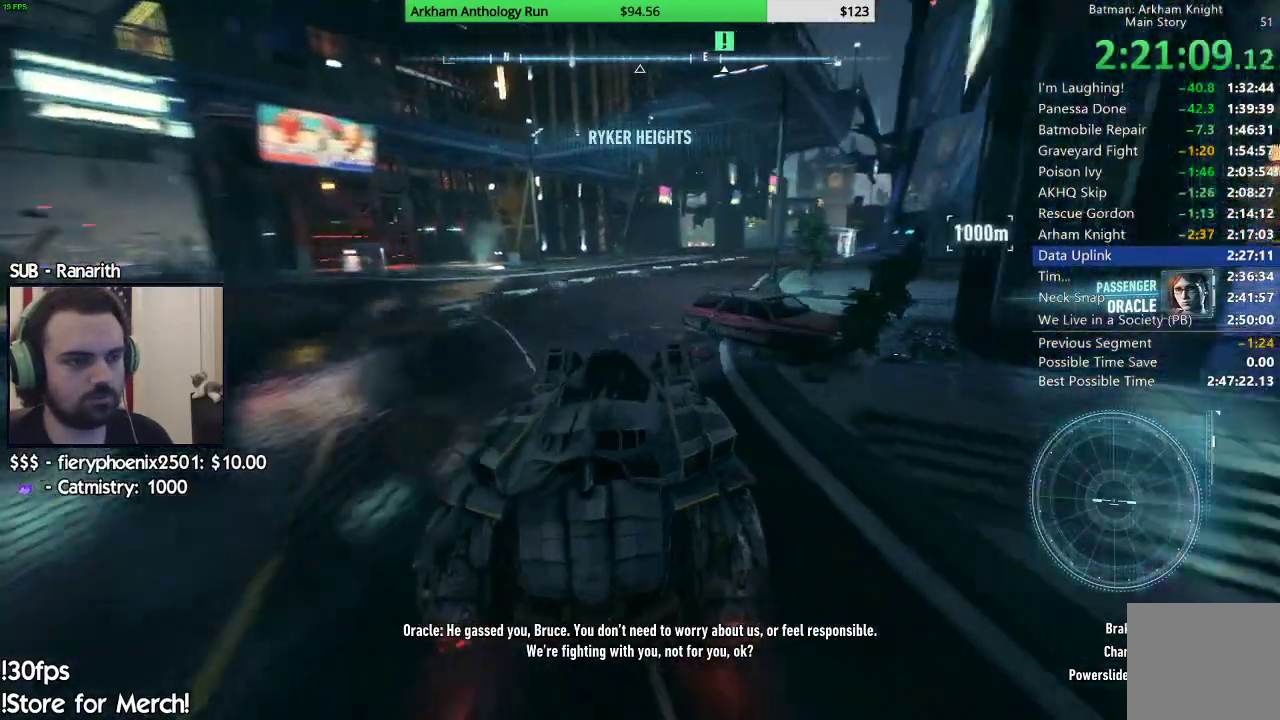
{"buttons": ["R2"], "left_stick": "center", "right_stick": "center", "events": [[200, "left_stick", "right"], [483, "left_stick", "center"]]}
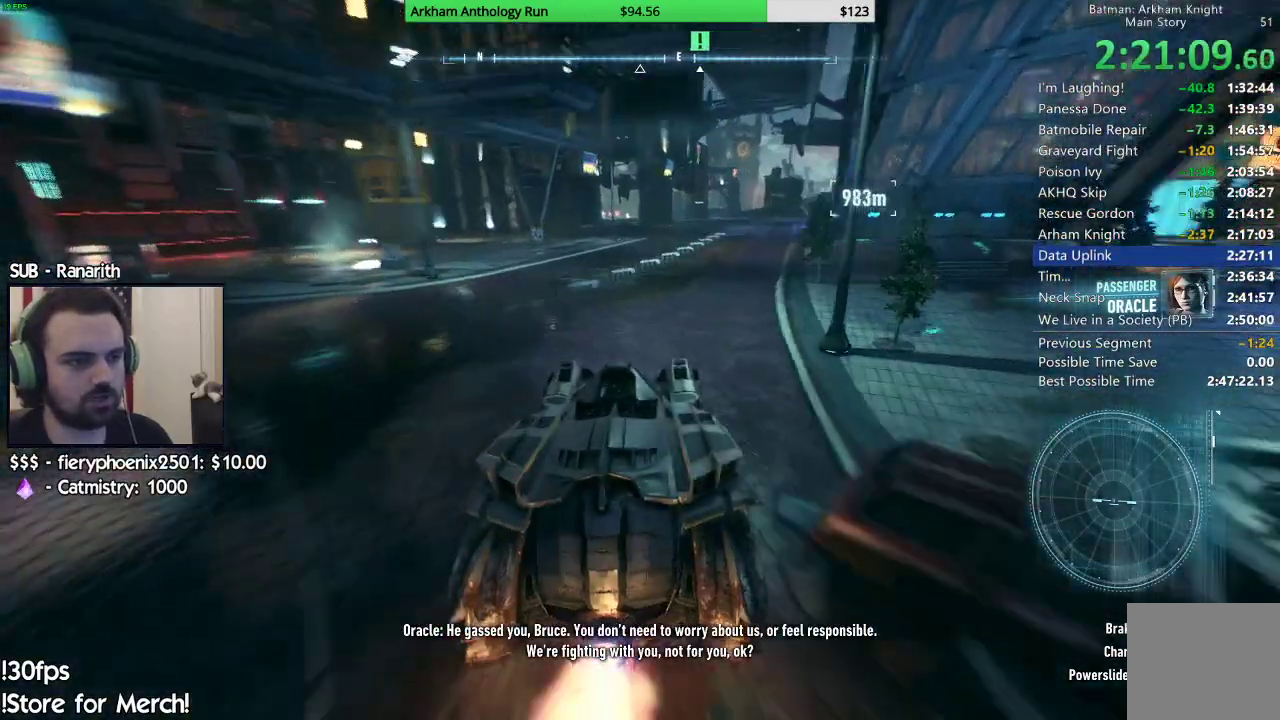
{"buttons": ["R2"], "left_stick": "center", "right_stick": "center", "events": []}
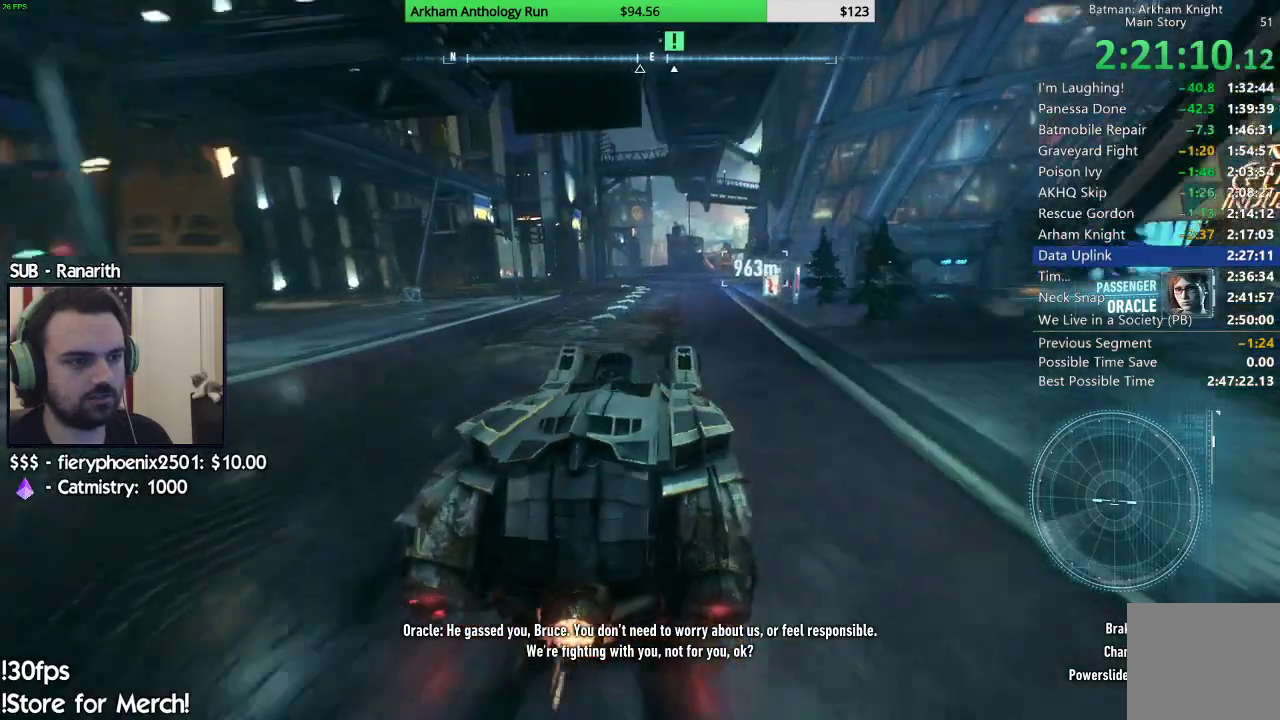
{"buttons": ["Y", "R2"], "left_stick": "center", "right_stick": "center", "events": [[433, "Y", "down"]]}
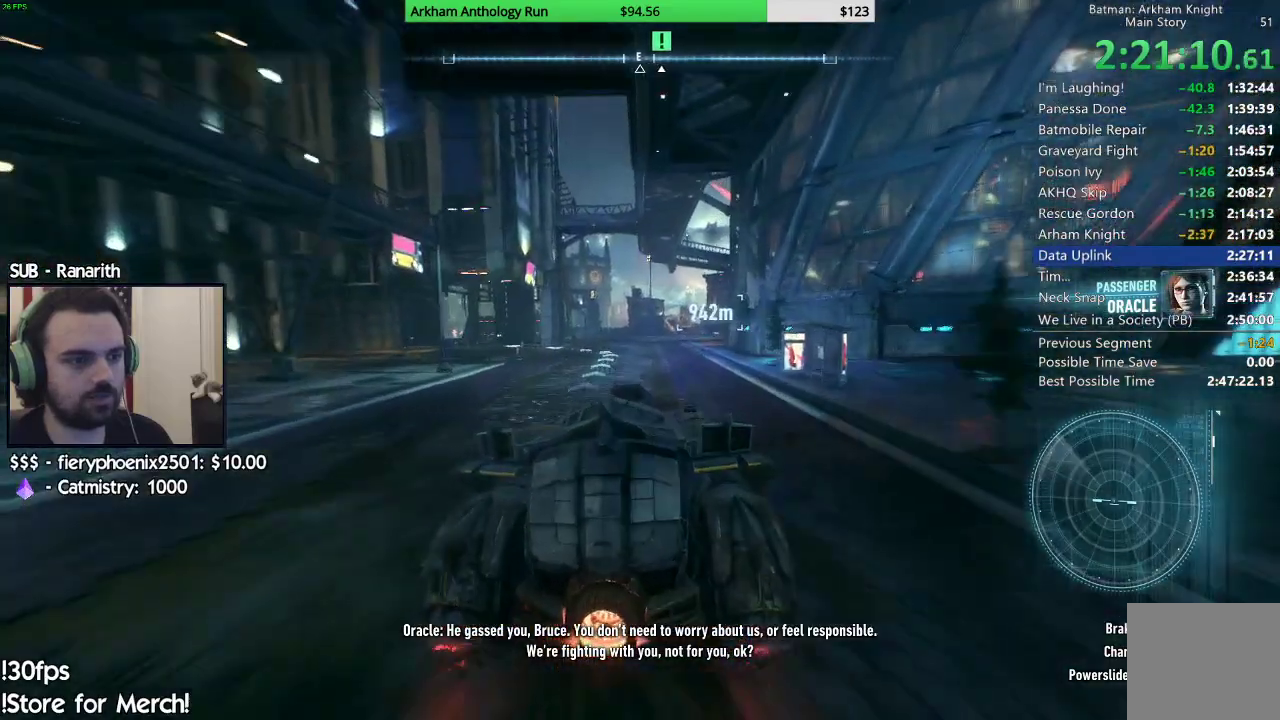
{"buttons": ["R2"], "left_stick": "center", "right_stick": "center", "events": [[317, "Y", "up"]]}
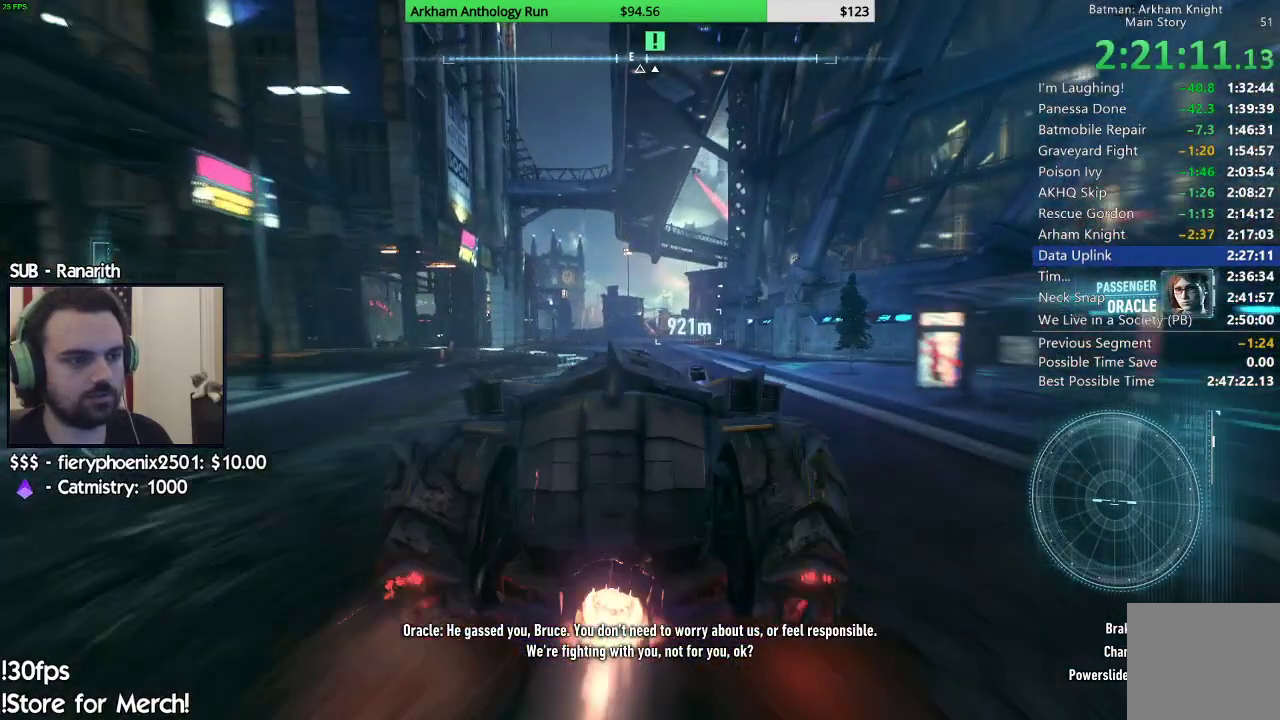
{"buttons": ["R2"], "left_stick": "center", "right_stick": "center", "events": [[83, "right_stick", "down"], [183, "left_stick", "right"], [350, "left_stick", "center"], [383, "right_stick", "center"]]}
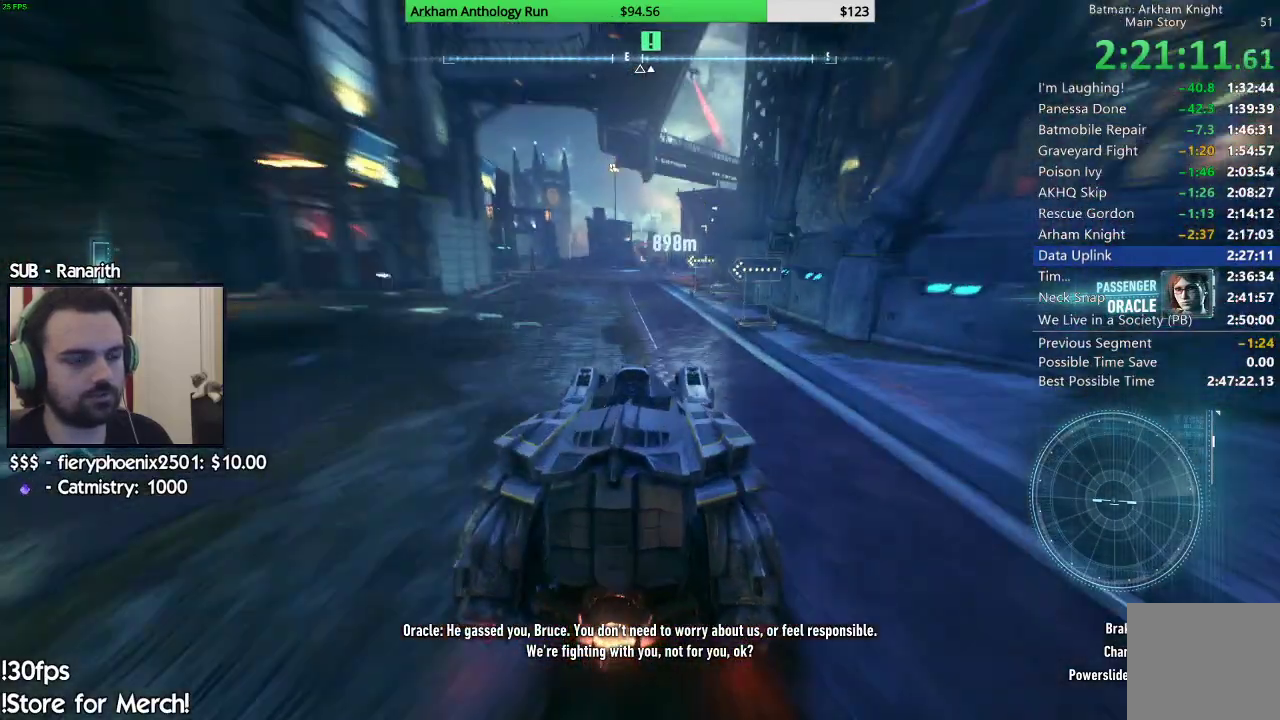
{"buttons": ["R2"], "left_stick": "left", "right_stick": "down", "events": [[417, "left_stick", "left"], [417, "right_stick", "down"]]}
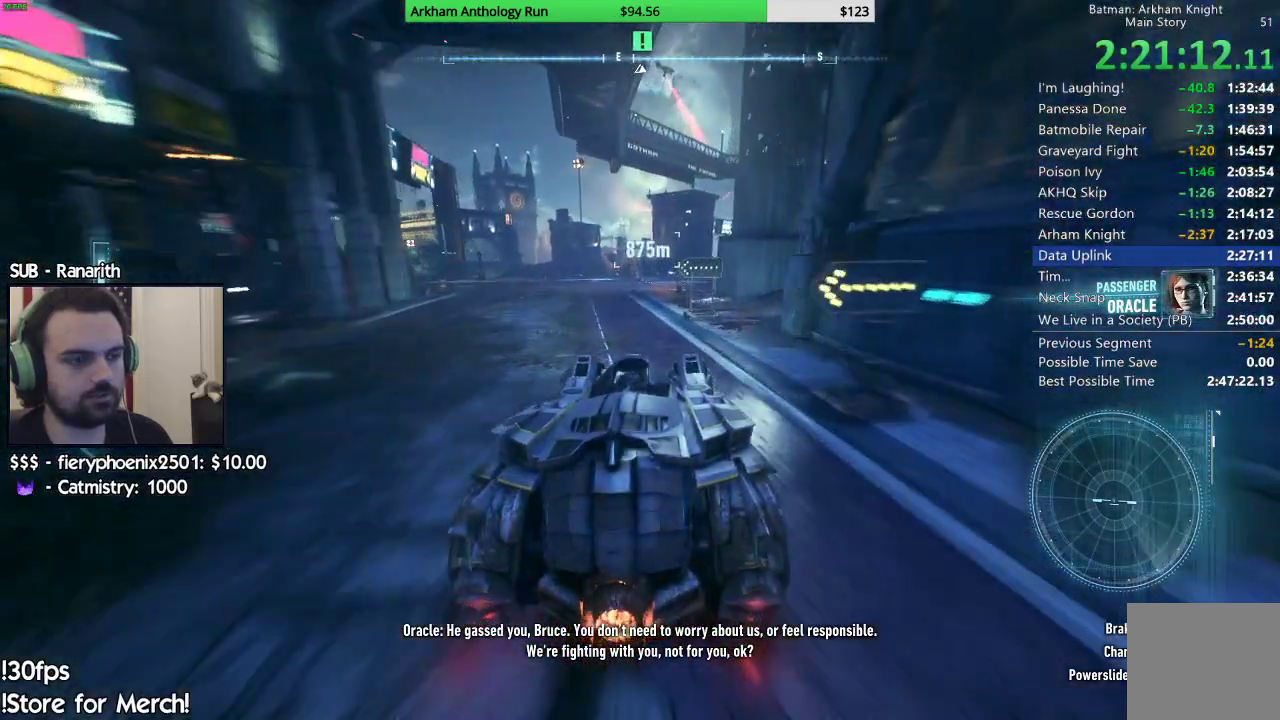
{"buttons": ["R2"], "left_stick": "center", "right_stick": "center", "events": [[100, "left_stick", "center"], [167, "right_stick", "center"], [233, "left_stick", "left"], [433, "left_stick", "center"]]}
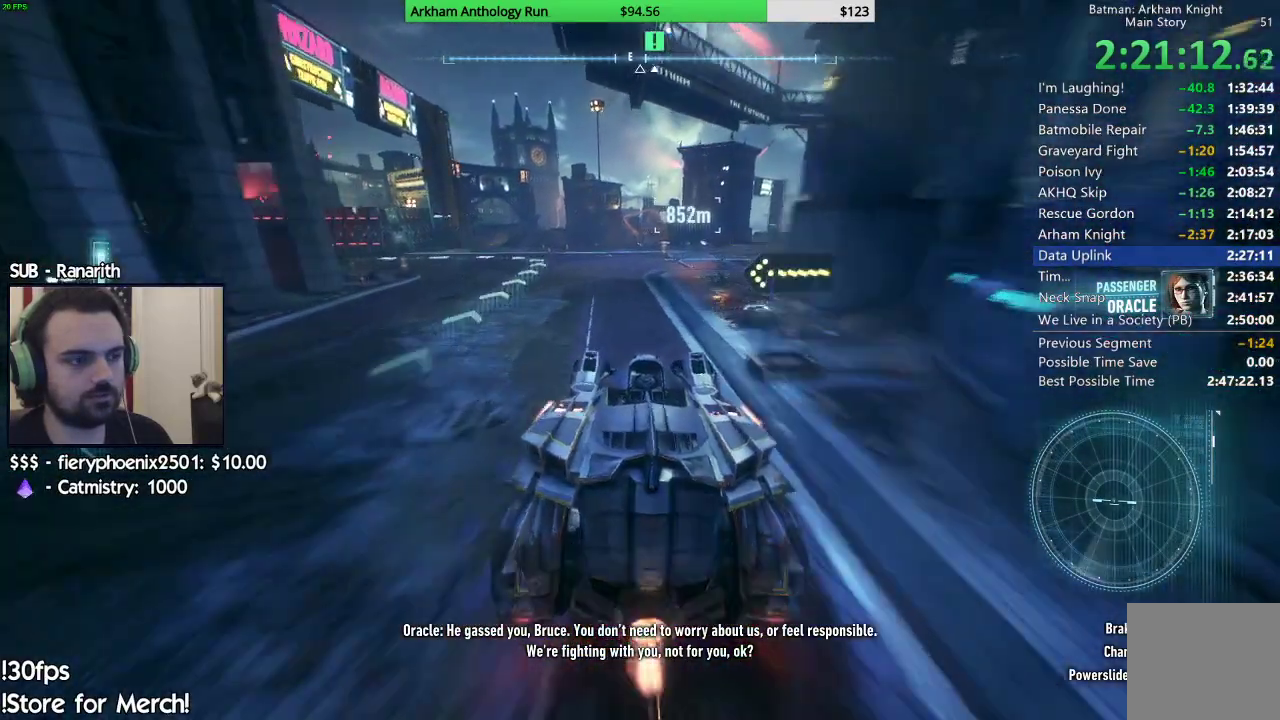
{"buttons": ["R2"], "left_stick": "left", "right_stick": "center", "events": [[433, "left_stick", "left"]]}
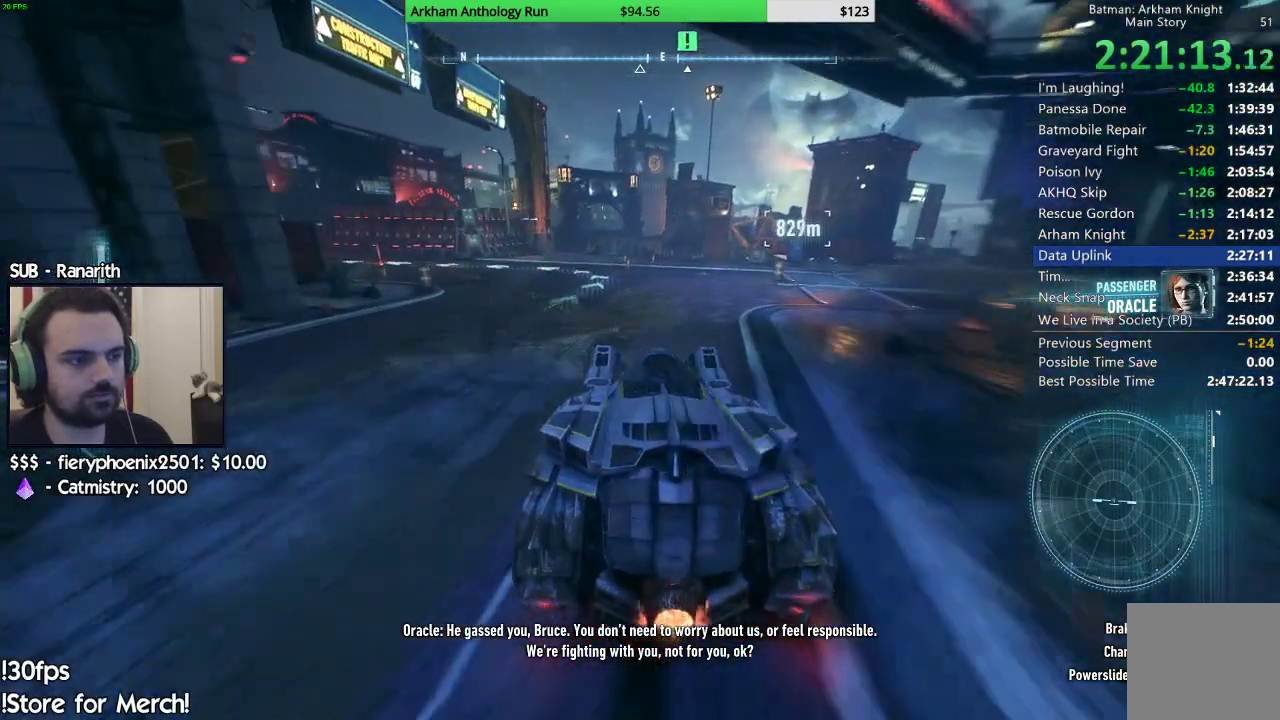
{"buttons": ["R2"], "left_stick": "center", "right_stick": "center", "events": [[83, "right_stick", "down"], [133, "left_stick", "center"], [217, "right_stick", "down-right"], [267, "left_stick", "right"], [350, "left_stick", "center"], [350, "right_stick", "center"]]}
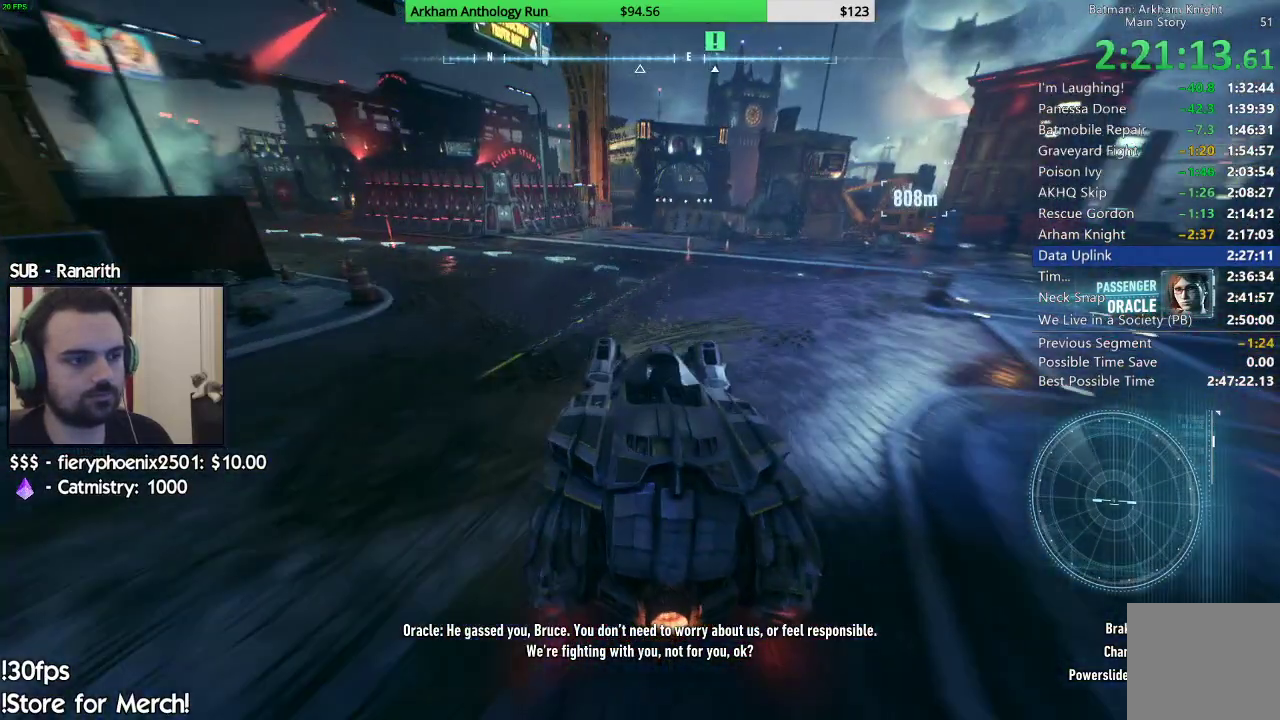
{"buttons": ["R2"], "left_stick": "right", "right_stick": "center", "events": [[483, "left_stick", "right"]]}
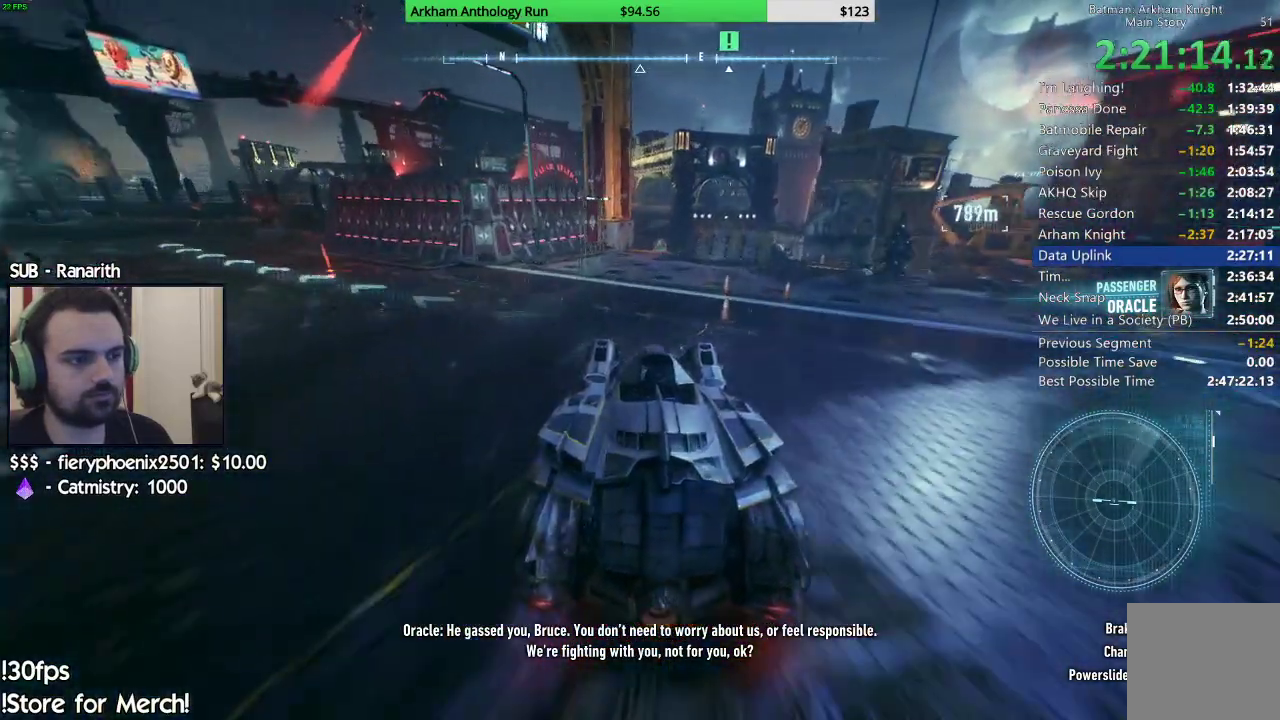
{"buttons": ["R2"], "left_stick": "left", "right_stick": "center", "events": [[100, "R2", "up"], [333, "R2", "down"], [350, "left_stick", "center"], [450, "left_stick", "left"]]}
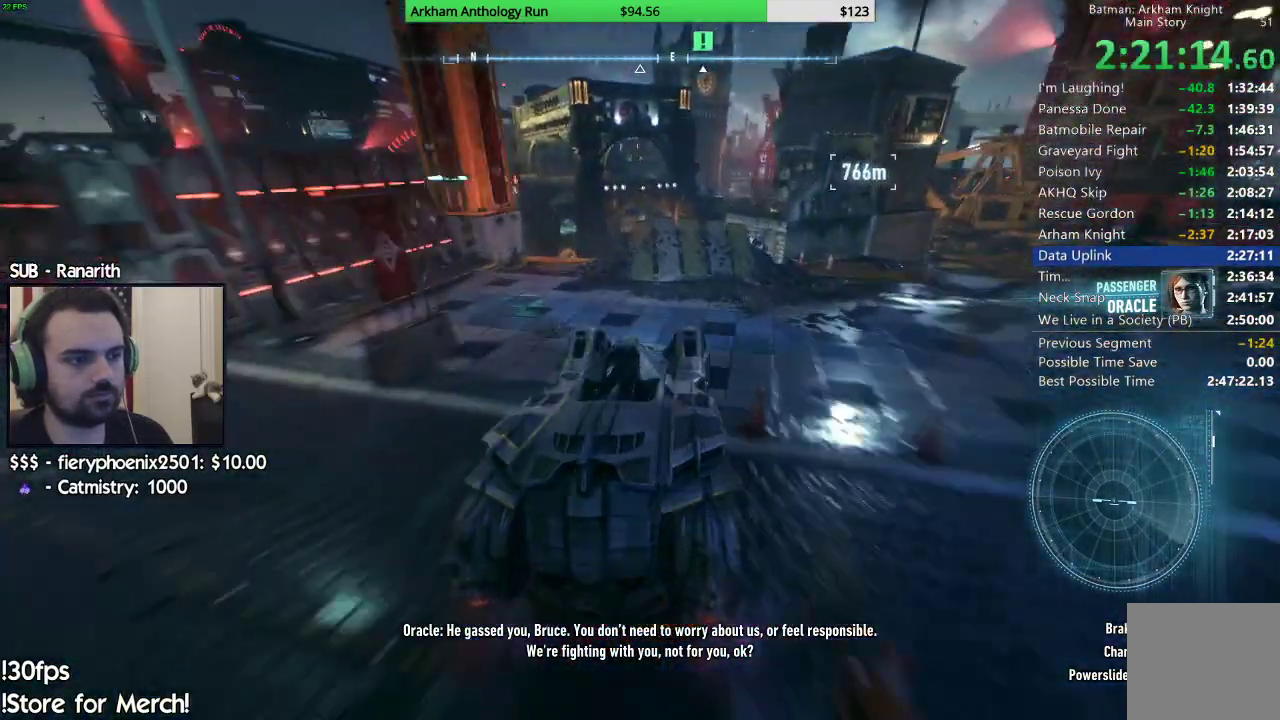
{"buttons": ["R2"], "left_stick": "center", "right_stick": "center", "events": [[200, "left_stick", "center"]]}
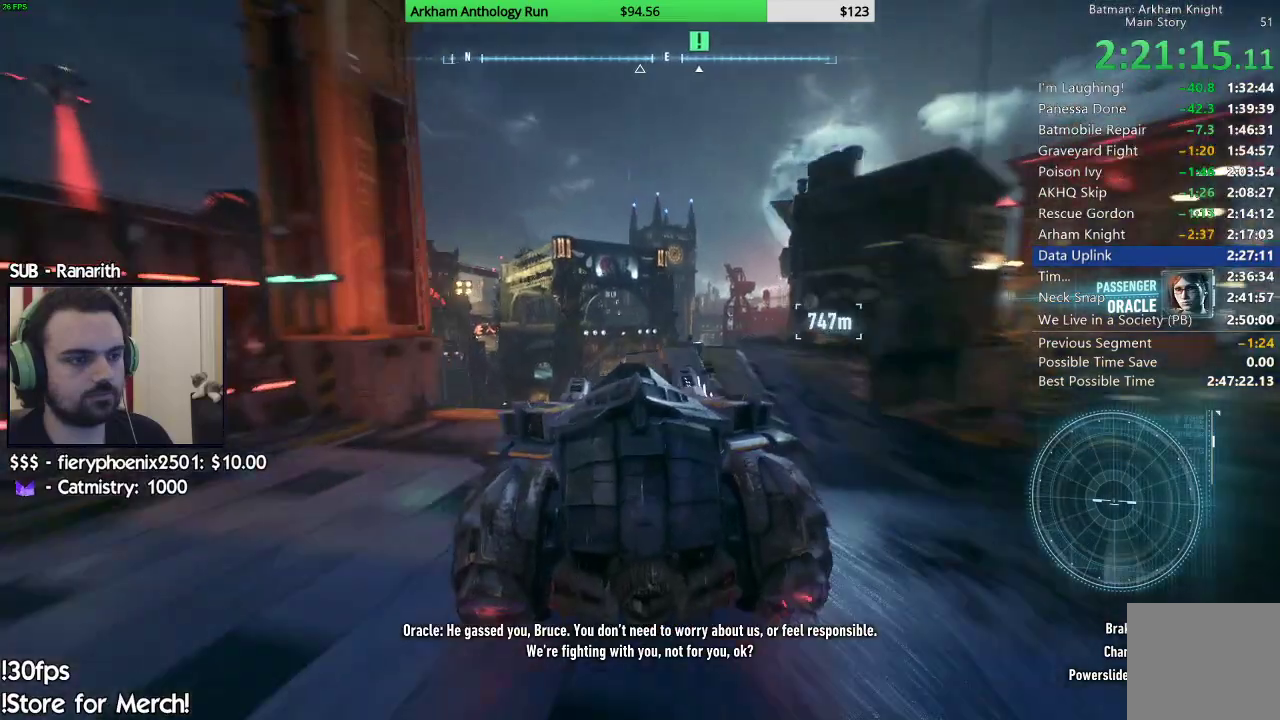
{"buttons": ["R2"], "left_stick": "center", "right_stick": "center", "events": [[17, "left_stick", "right"], [33, "right_stick", "down"], [200, "right_stick", "center"], [233, "left_stick", "center"]]}
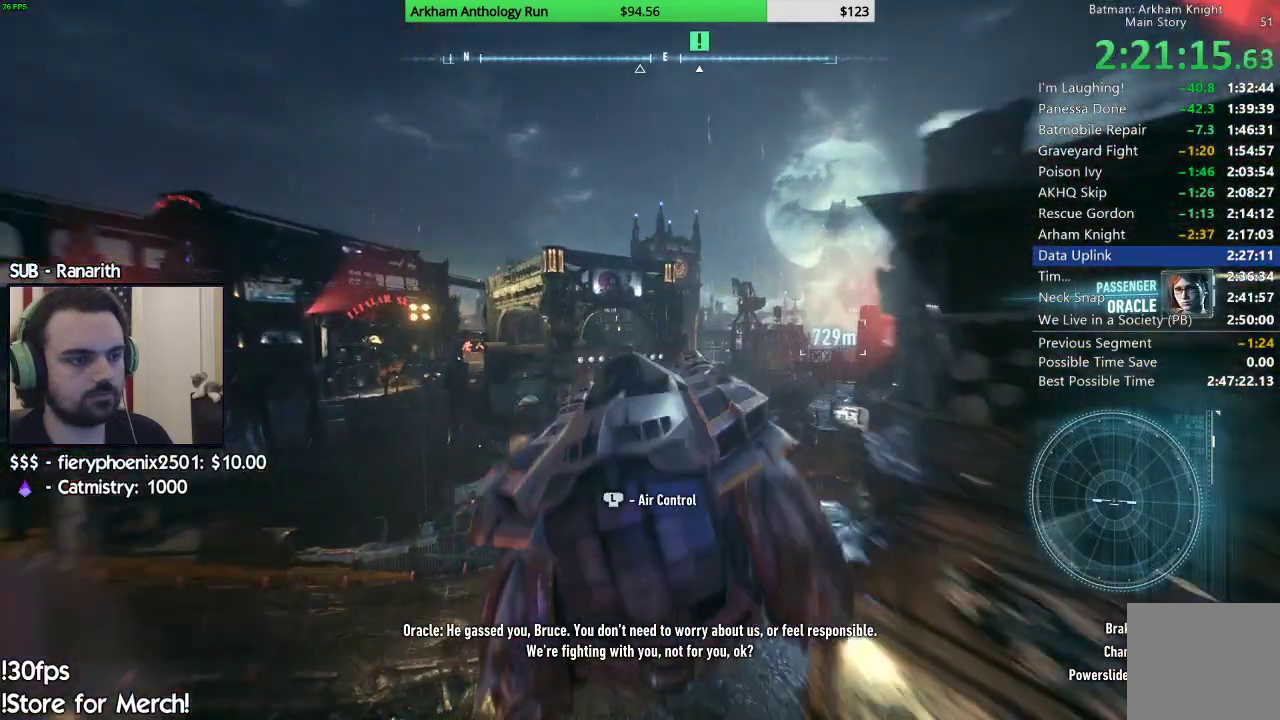
{"buttons": [], "left_stick": "center", "right_stick": "center", "events": [[267, "R2", "up"]]}
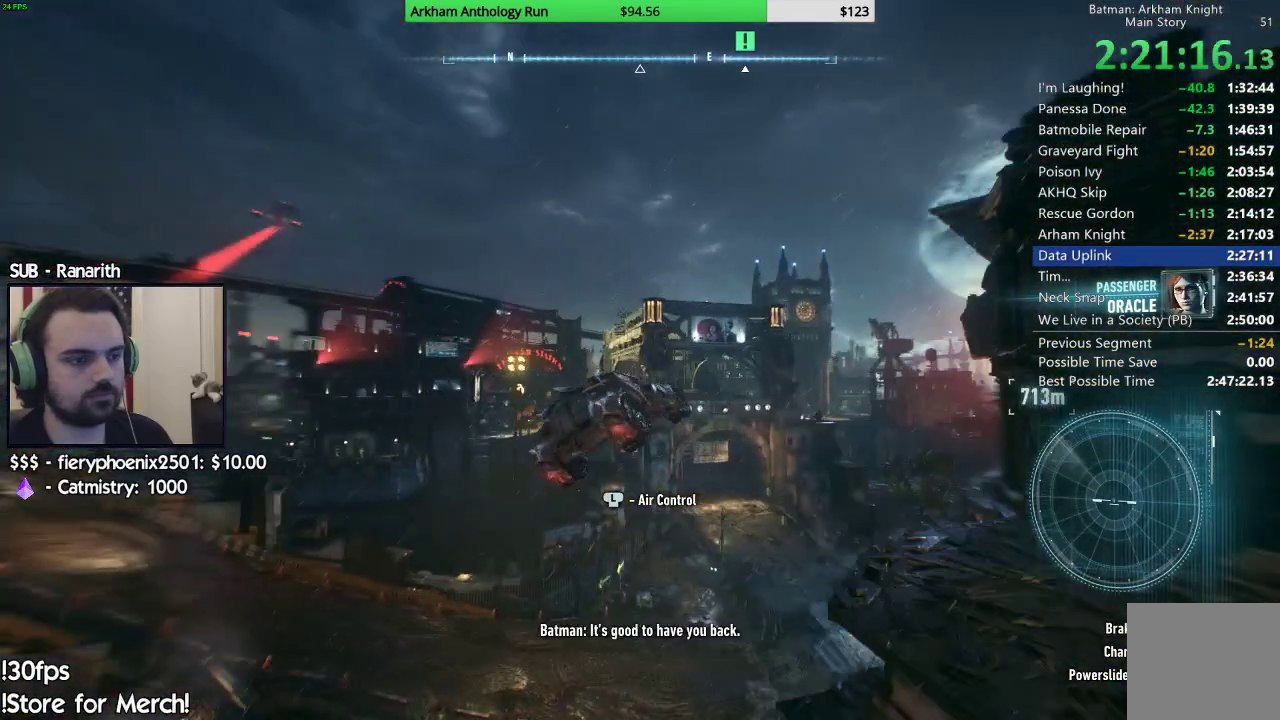
{"buttons": [], "left_stick": "center", "right_stick": "down-right", "events": [[133, "left_stick", "right"], [183, "right_stick", "down-right"], [317, "left_stick", "center"]]}
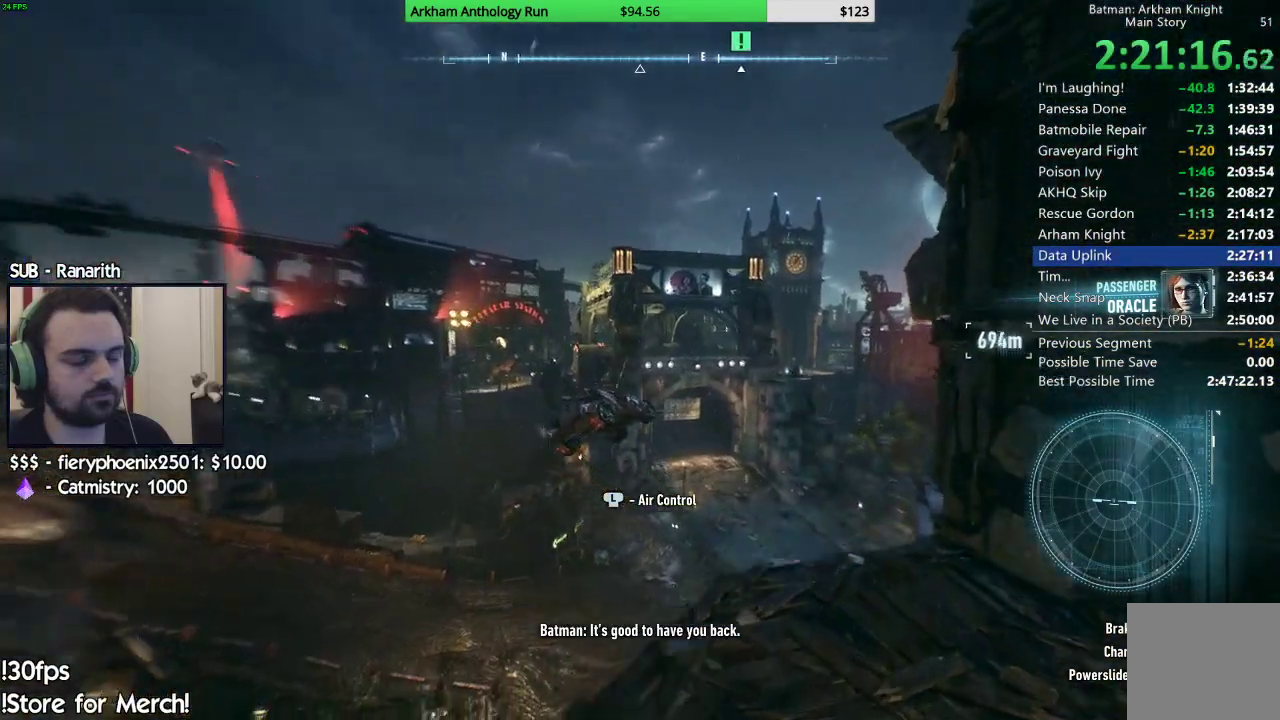
{"buttons": [], "left_stick": "center", "right_stick": "center", "events": [[50, "right_stick", "center"]]}
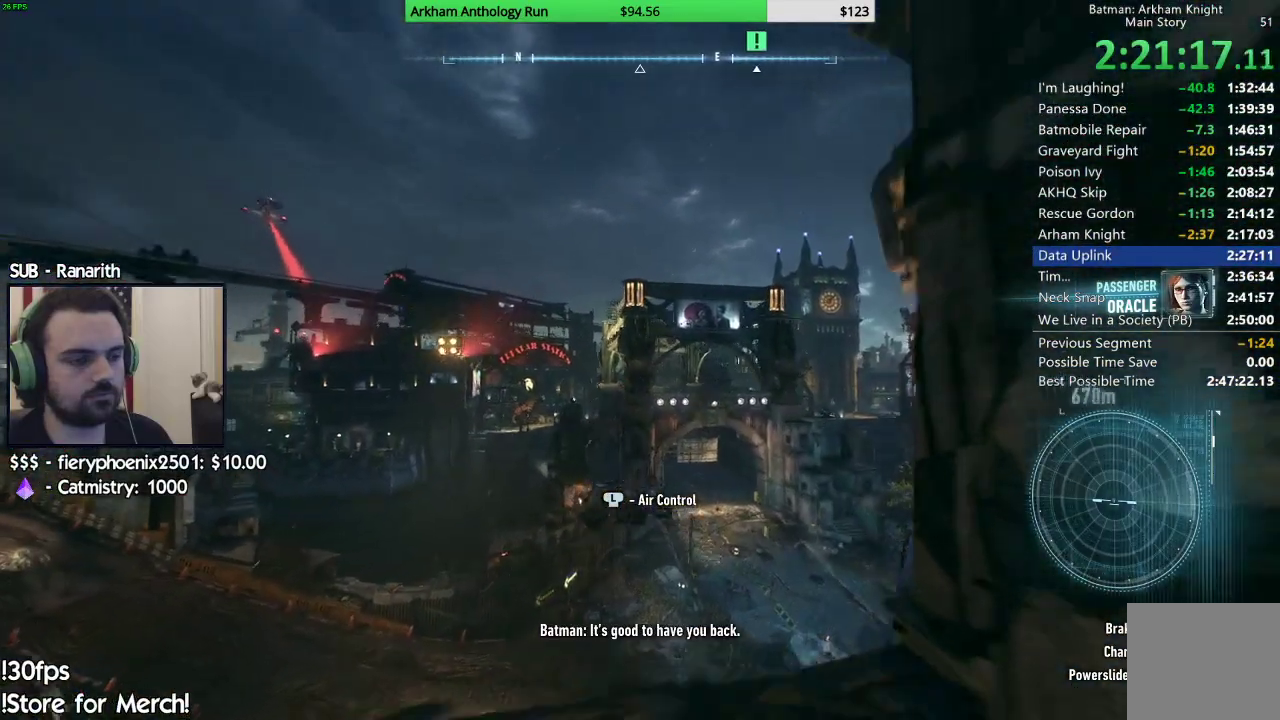
{"buttons": ["R2"], "left_stick": "left", "right_stick": "right", "events": [[283, "right_stick", "right"], [367, "R2", "down"], [467, "left_stick", "left"]]}
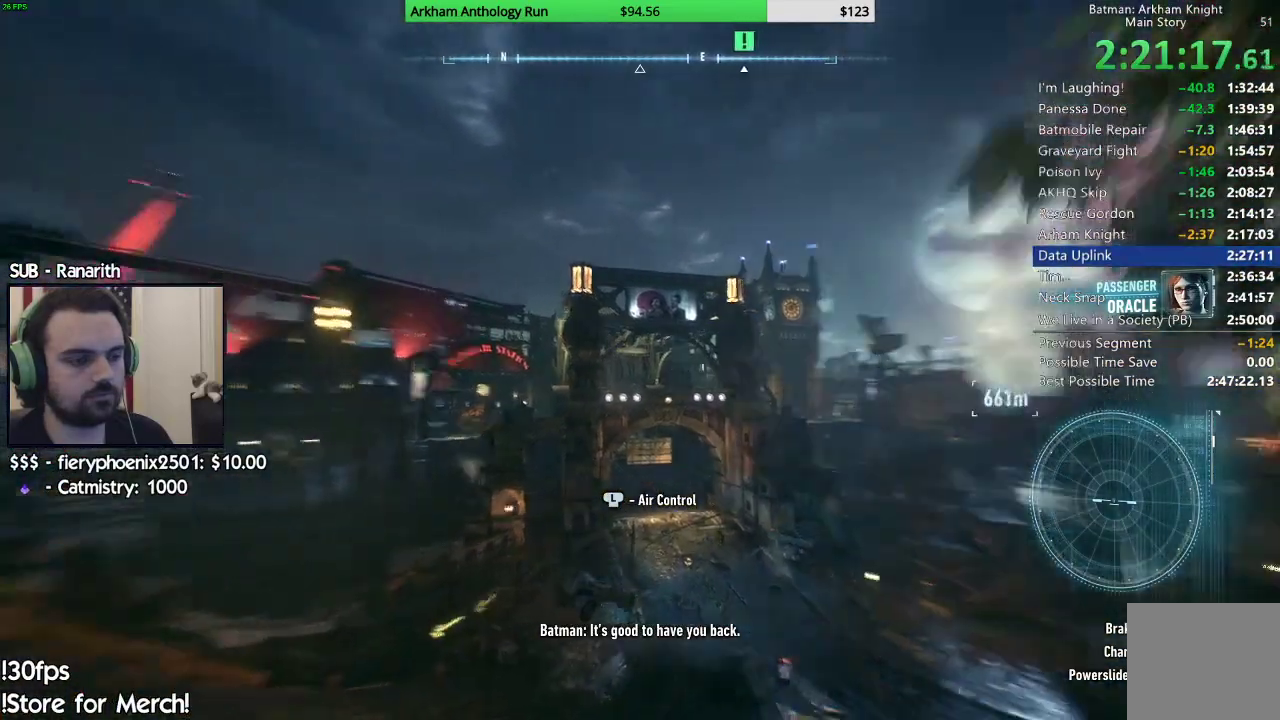
{"buttons": ["R2"], "left_stick": "center", "right_stick": "down", "events": [[217, "right_stick", "center"], [433, "right_stick", "down"], [450, "left_stick", "center"]]}
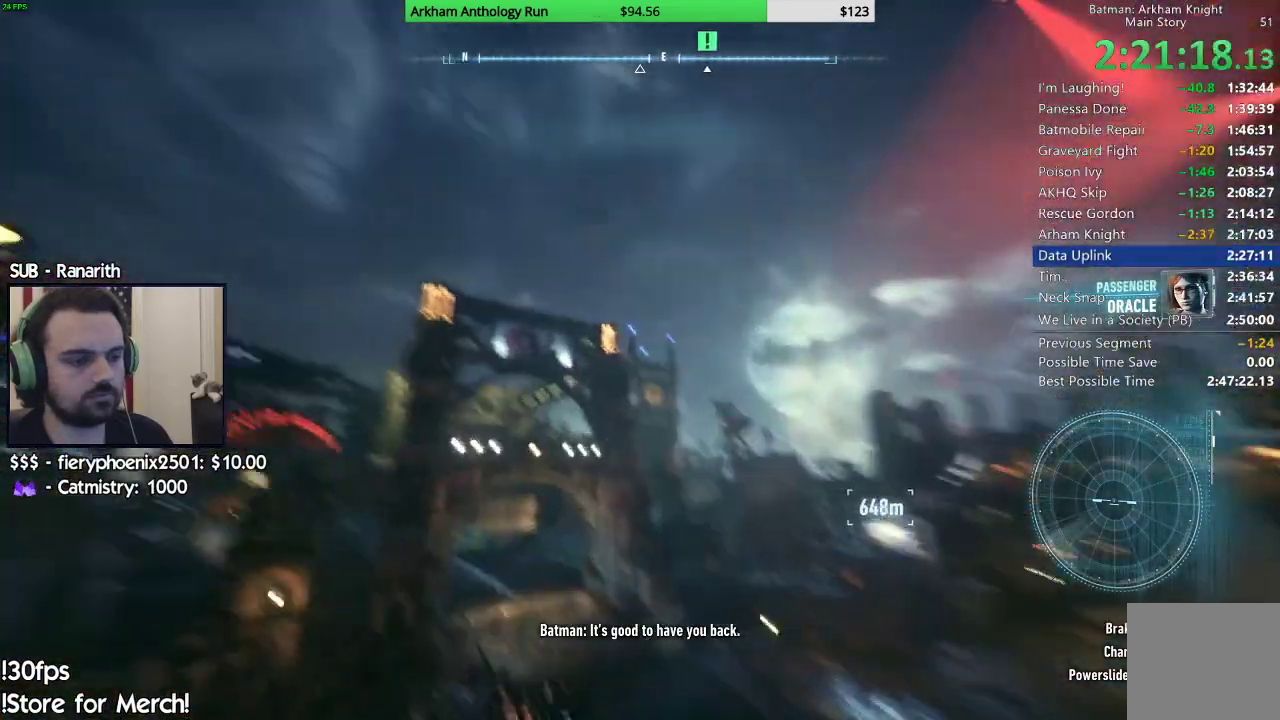
{"buttons": ["R2"], "left_stick": "center", "right_stick": "down-right", "events": [[117, "right_stick", "center"], [217, "left_stick", "left"], [250, "right_stick", "down"], [433, "left_stick", "center"], [500, "right_stick", "down-right"]]}
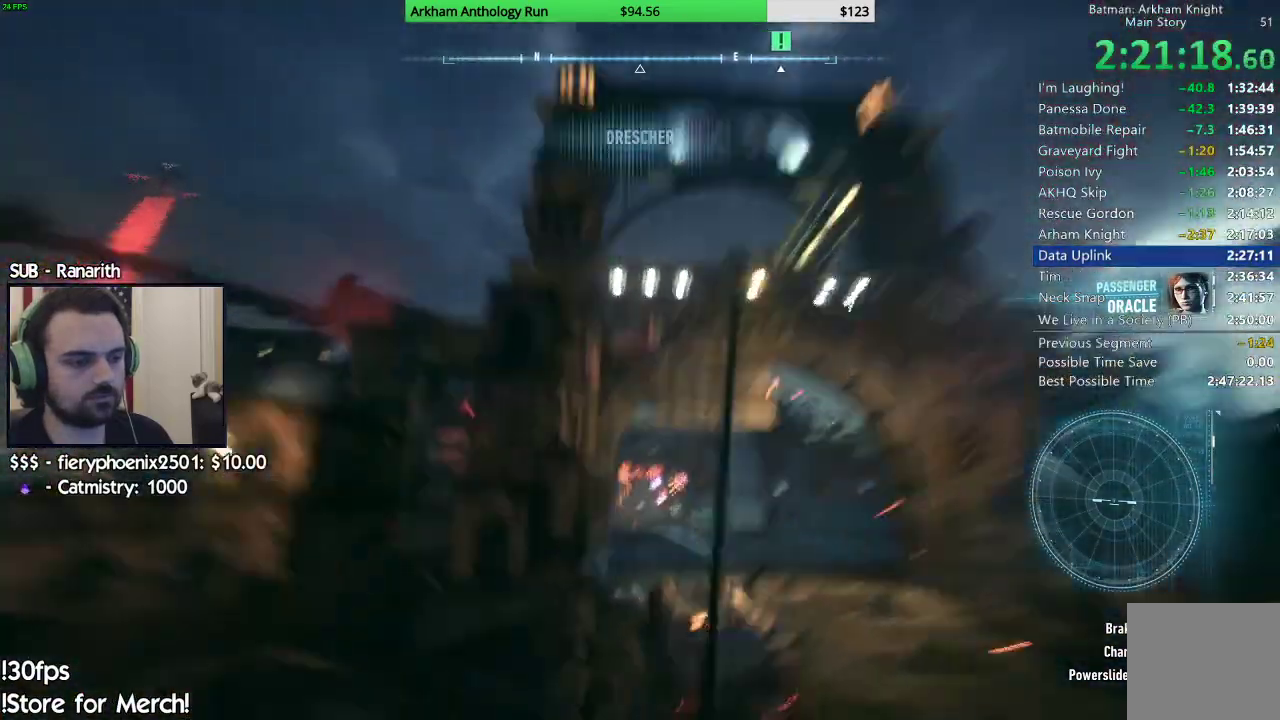
{"buttons": ["R2"], "left_stick": "right", "right_stick": "down-right", "events": [[100, "right_stick", "center"], [233, "left_stick", "right"], [350, "right_stick", "down-right"]]}
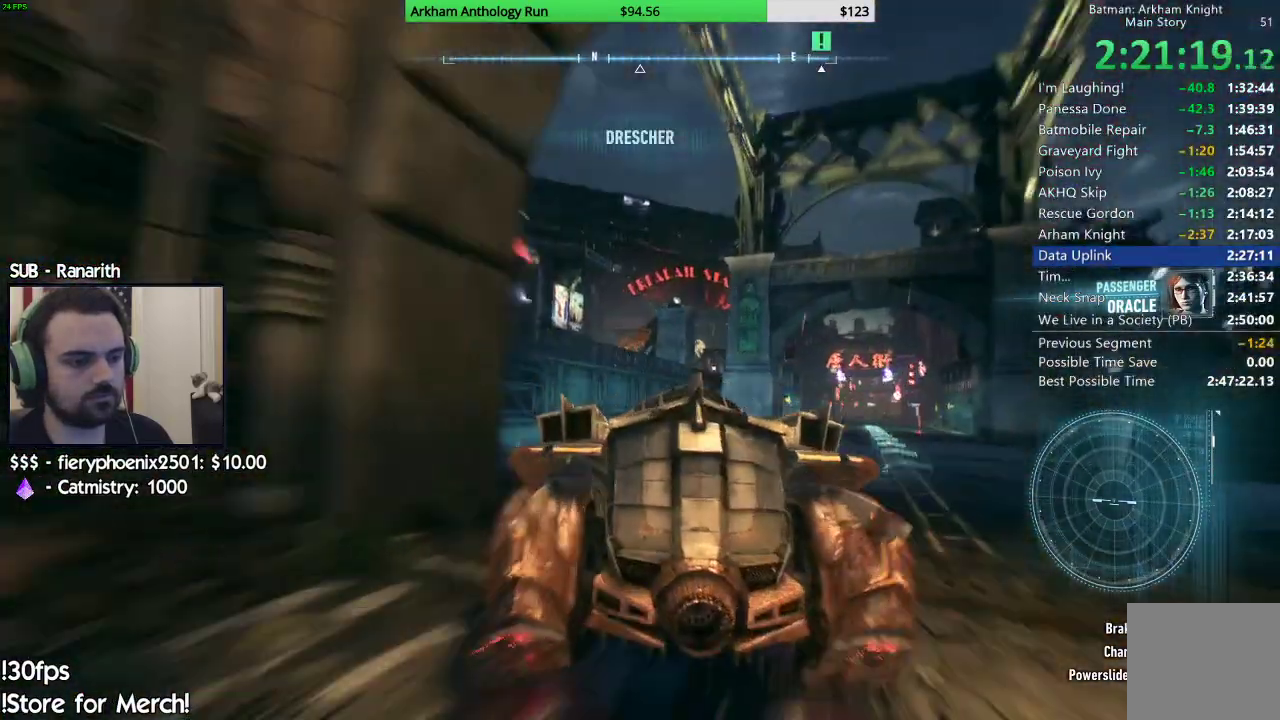
{"buttons": ["R2"], "left_stick": "right", "right_stick": "up-right", "events": [[83, "right_stick", "center"], [133, "left_stick", "center"], [300, "right_stick", "up"], [400, "left_stick", "right"], [433, "right_stick", "up-right"]]}
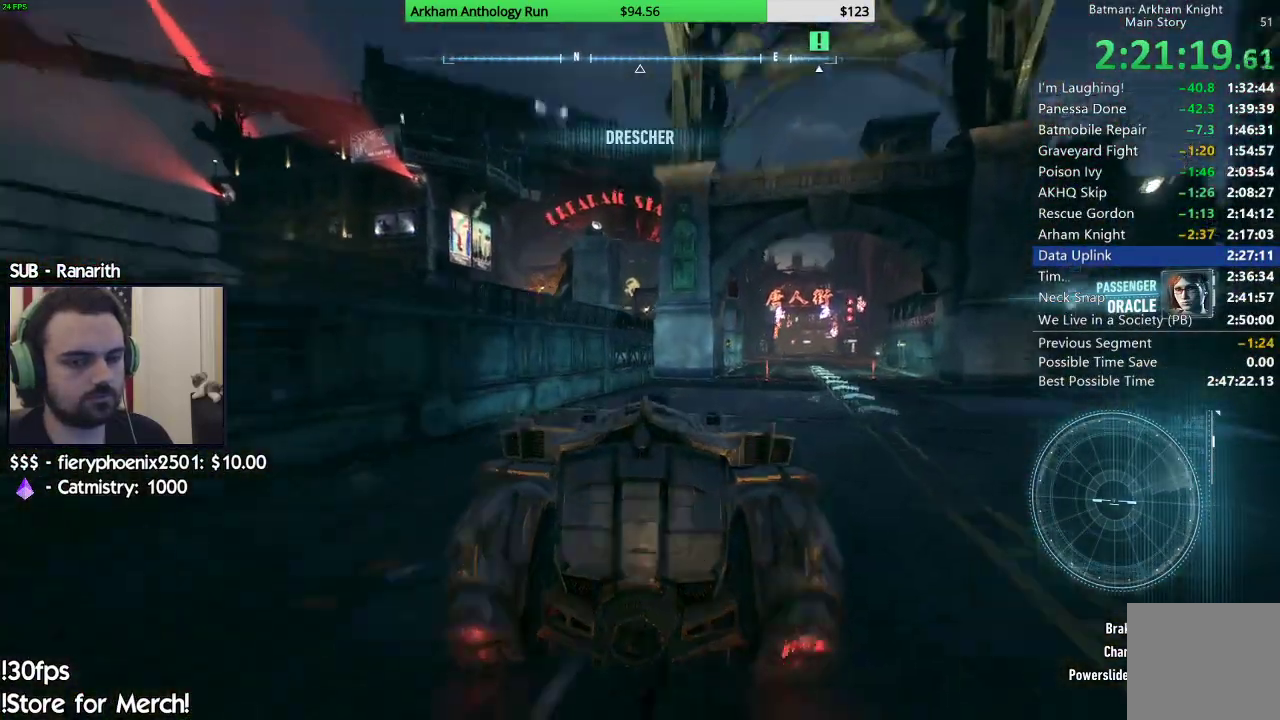
{"buttons": ["R2"], "left_stick": "center", "right_stick": "center", "events": [[50, "left_stick", "center"], [83, "right_stick", "center"], [267, "left_stick", "right"], [300, "right_stick", "down"], [433, "left_stick", "center"], [500, "right_stick", "center"]]}
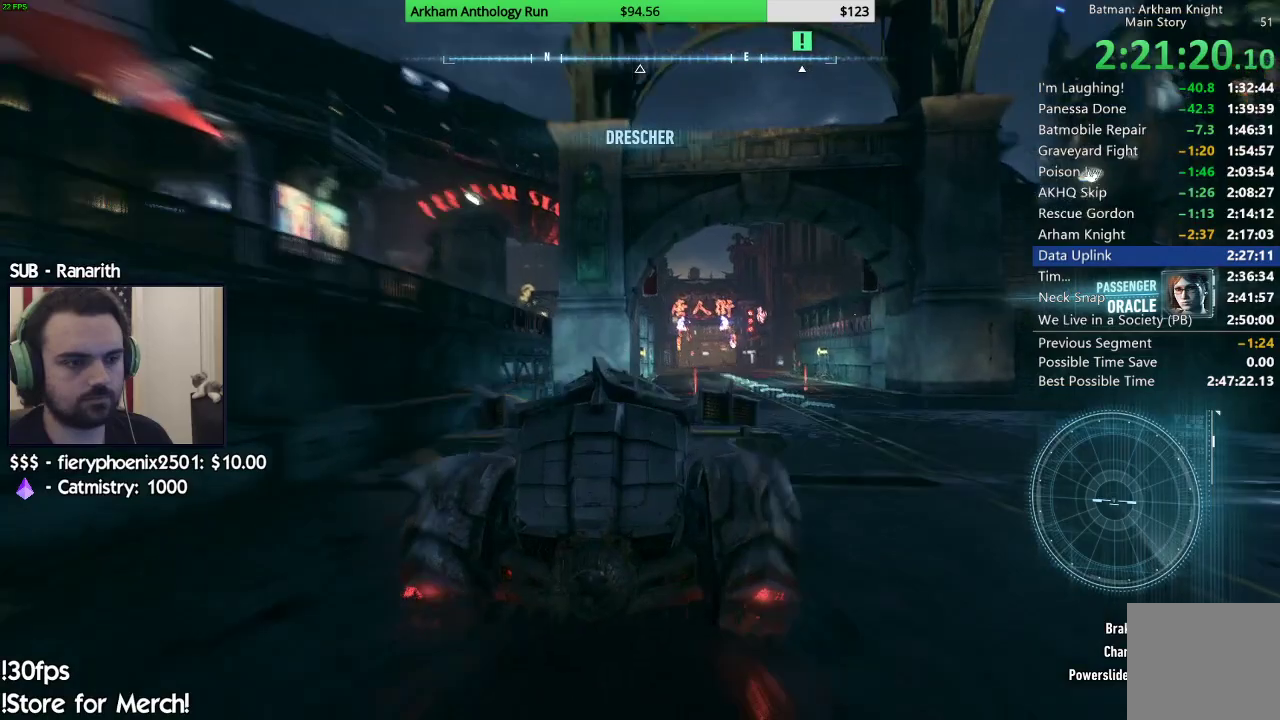
{"buttons": ["R2"], "left_stick": "left", "right_stick": "center", "events": [[233, "right_stick", "down"], [367, "right_stick", "center"], [483, "left_stick", "left"]]}
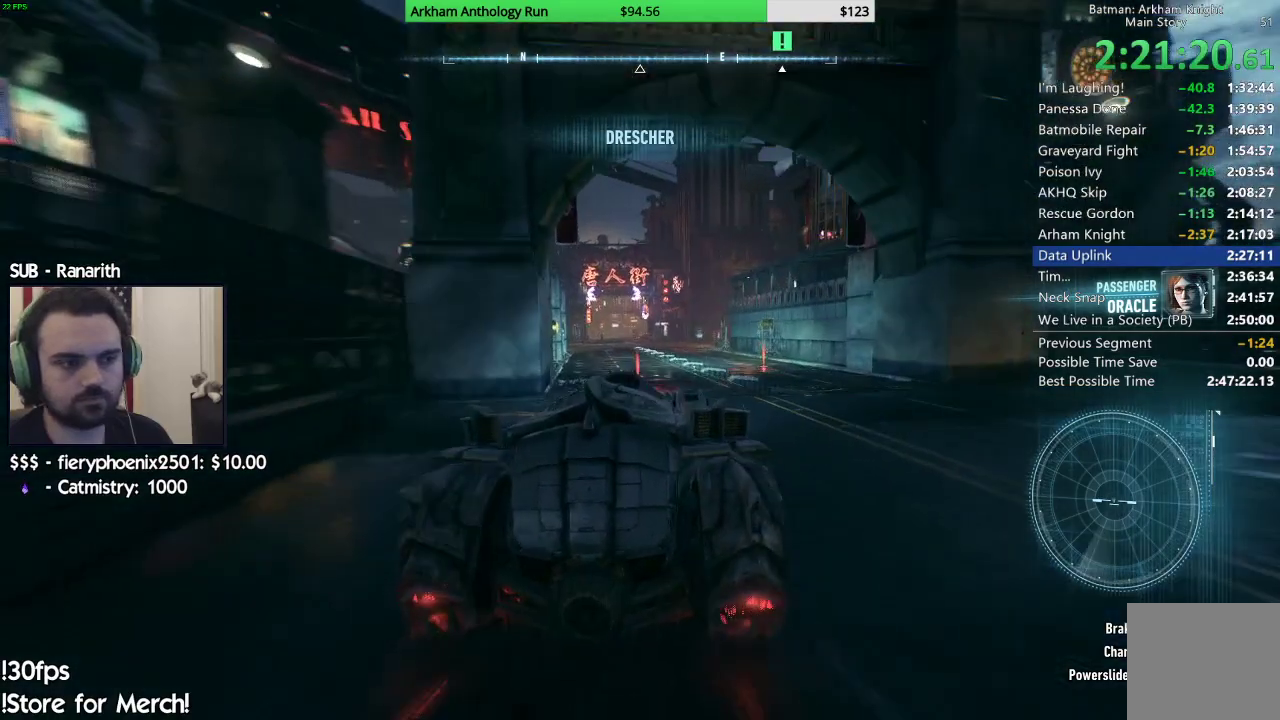
{"buttons": ["R2"], "left_stick": "center", "right_stick": "down", "events": [[117, "left_stick", "center"], [500, "right_stick", "down"]]}
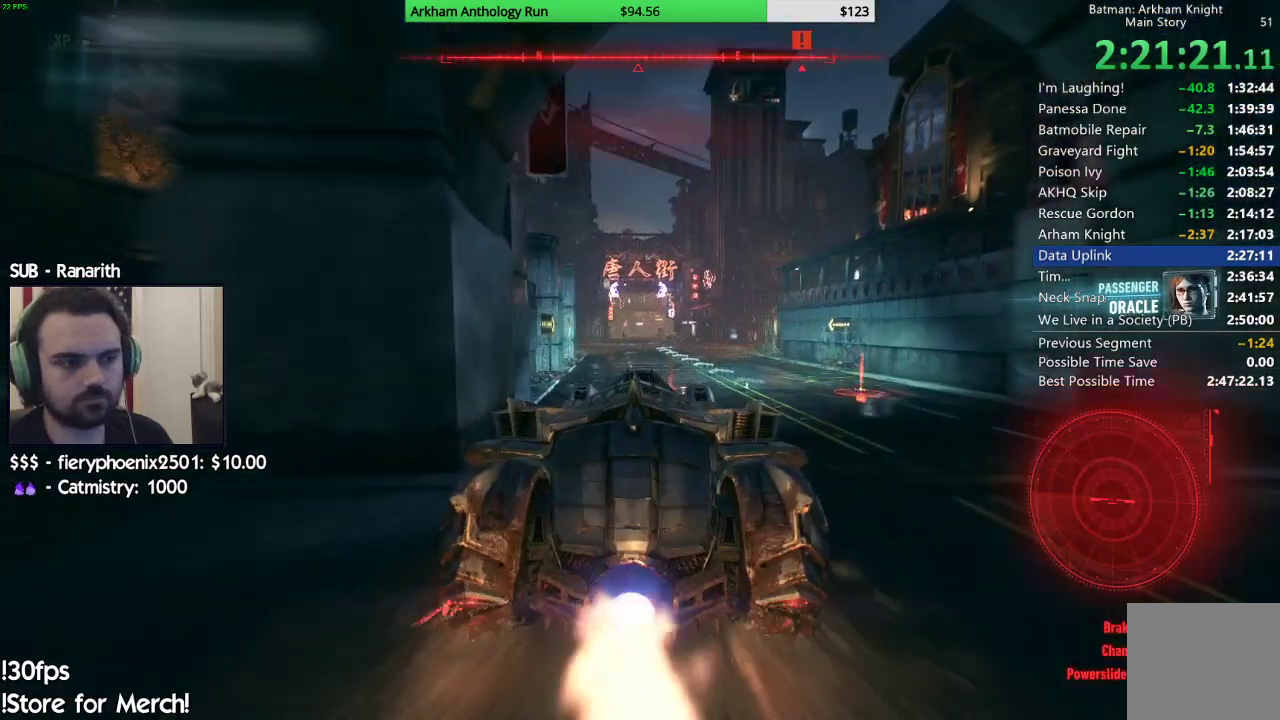
{"buttons": ["R2"], "left_stick": "right", "right_stick": "center"}
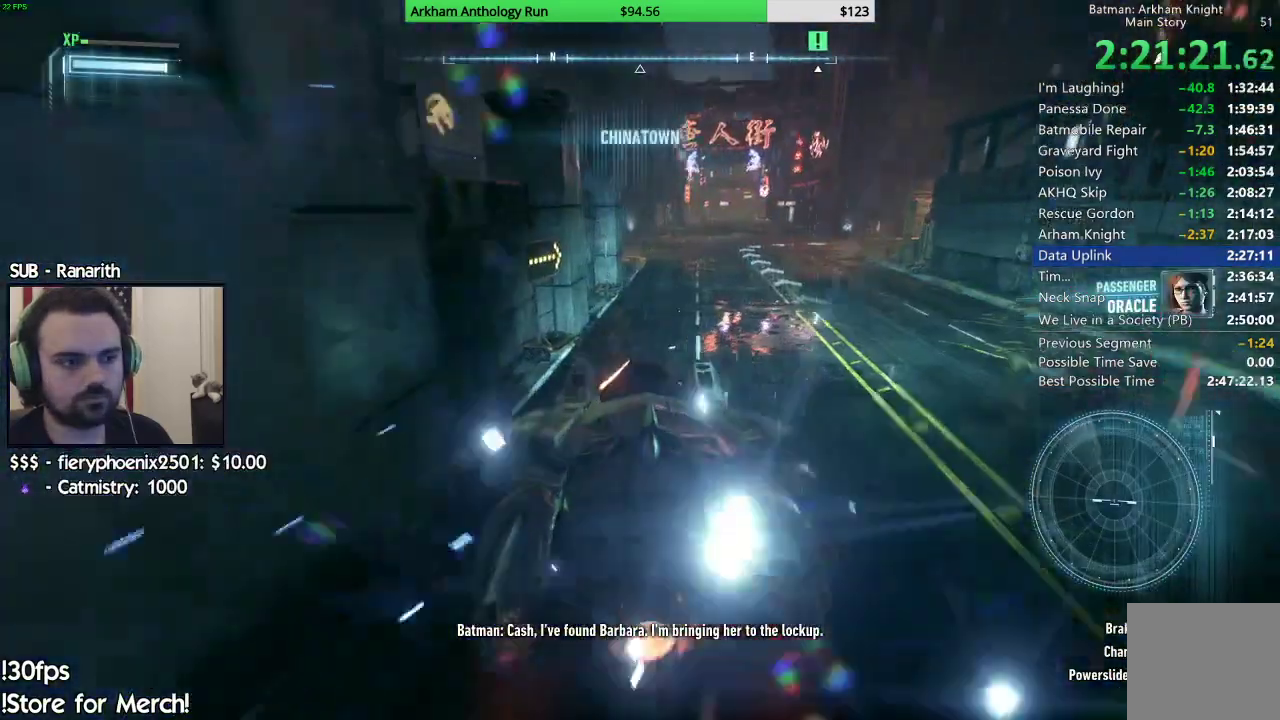
{"buttons": ["R2"], "left_stick": "right", "right_stick": "center", "events": [[50, "left_stick", "center"], [350, "left_stick", "right"]]}